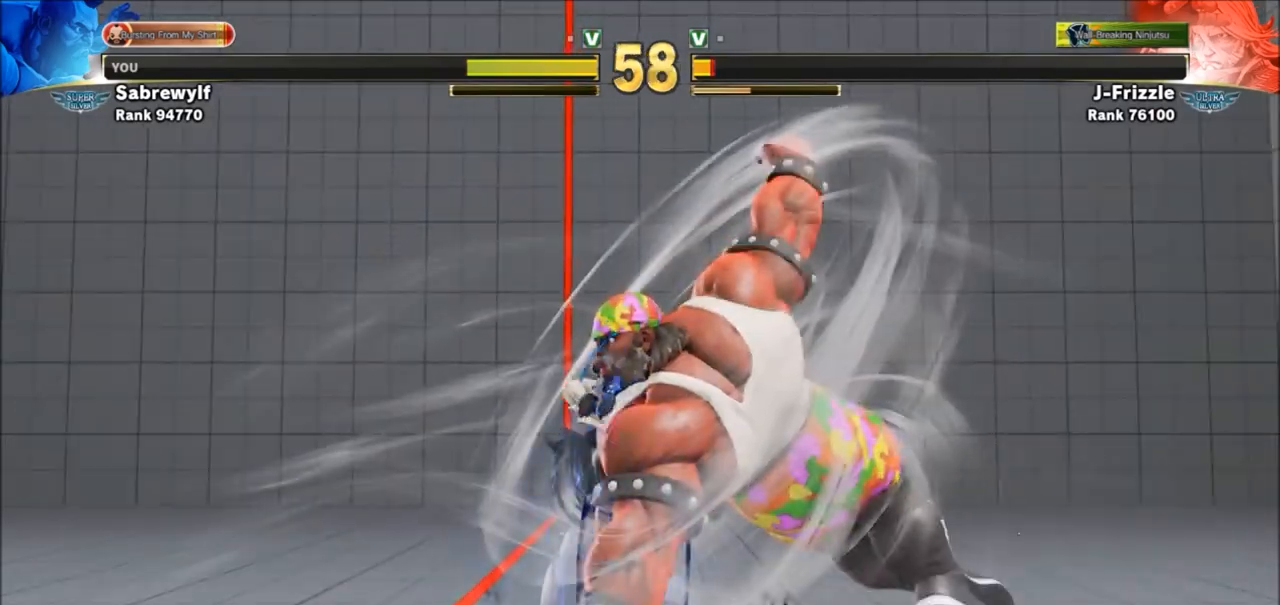
Gameplay with a controller (arcade stick); each line is a JSON object with the inputs held at the frame after it. "events" lists button and stick changes between this image and that frame as [ms after this image, input, new state], when the widget could be followed in between. Not read: L3 R3.
{"buttons": [], "left_stick": "down-right", "events": [[134, "left_stick", "right"], [467, "left_stick", "down-right"]]}
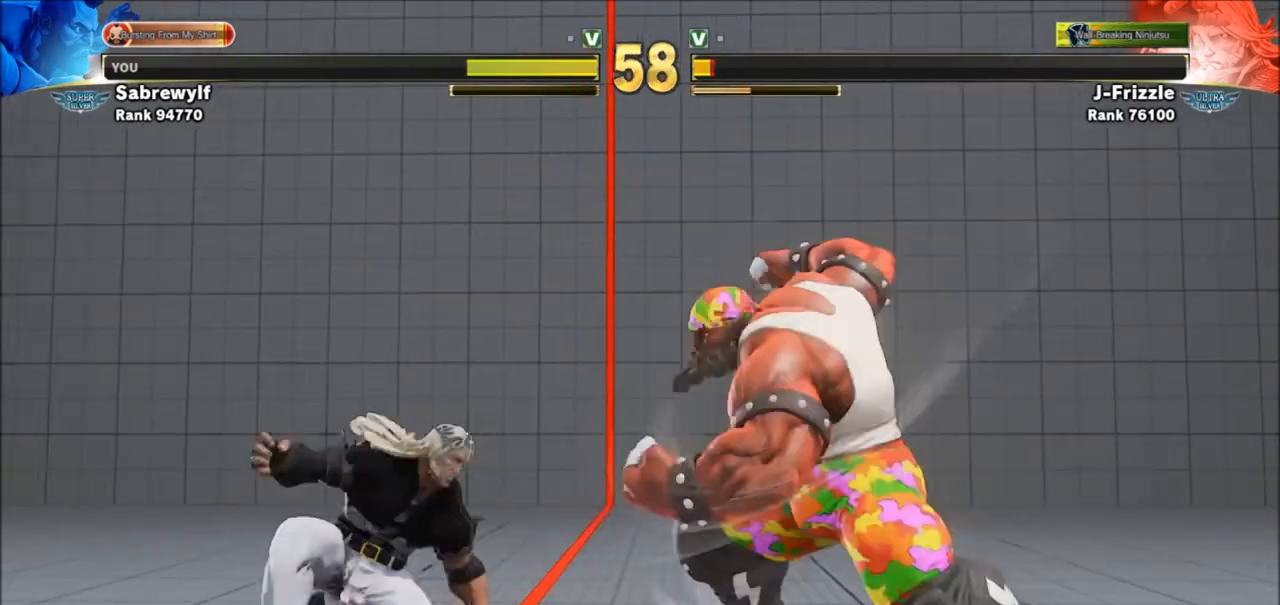
{"buttons": [], "left_stick": "down-right", "events": [[166, "SQUARE", "down"], [267, "SQUARE", "up"]]}
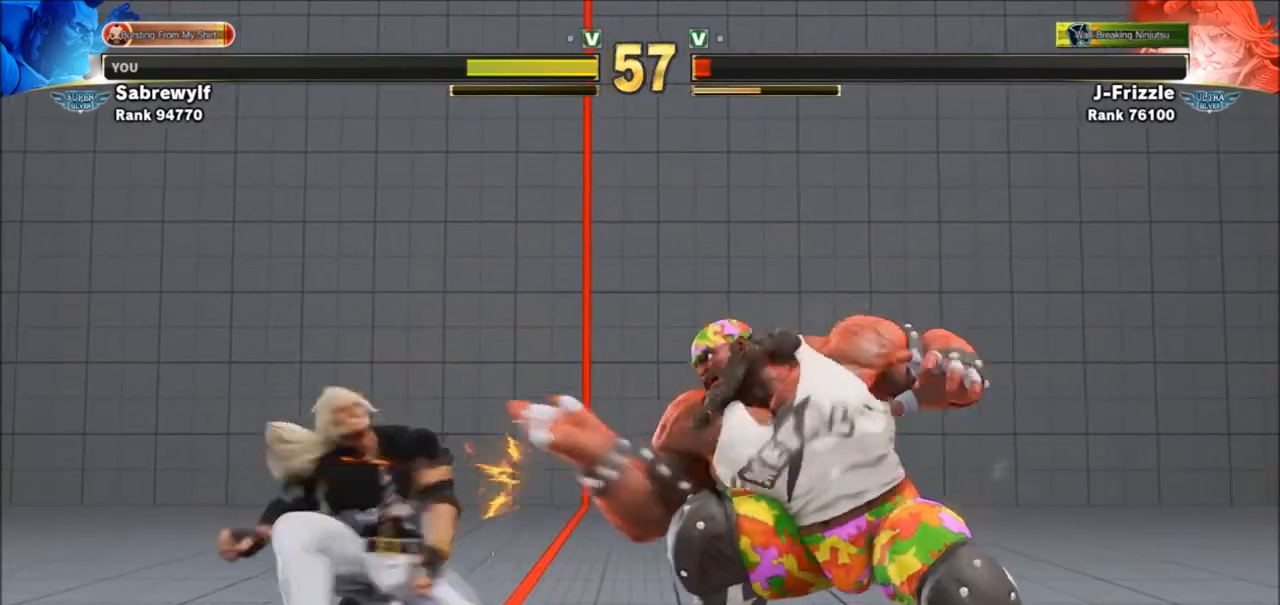
{"buttons": [], "left_stick": "right", "events": [[33, "left_stick", "right"]]}
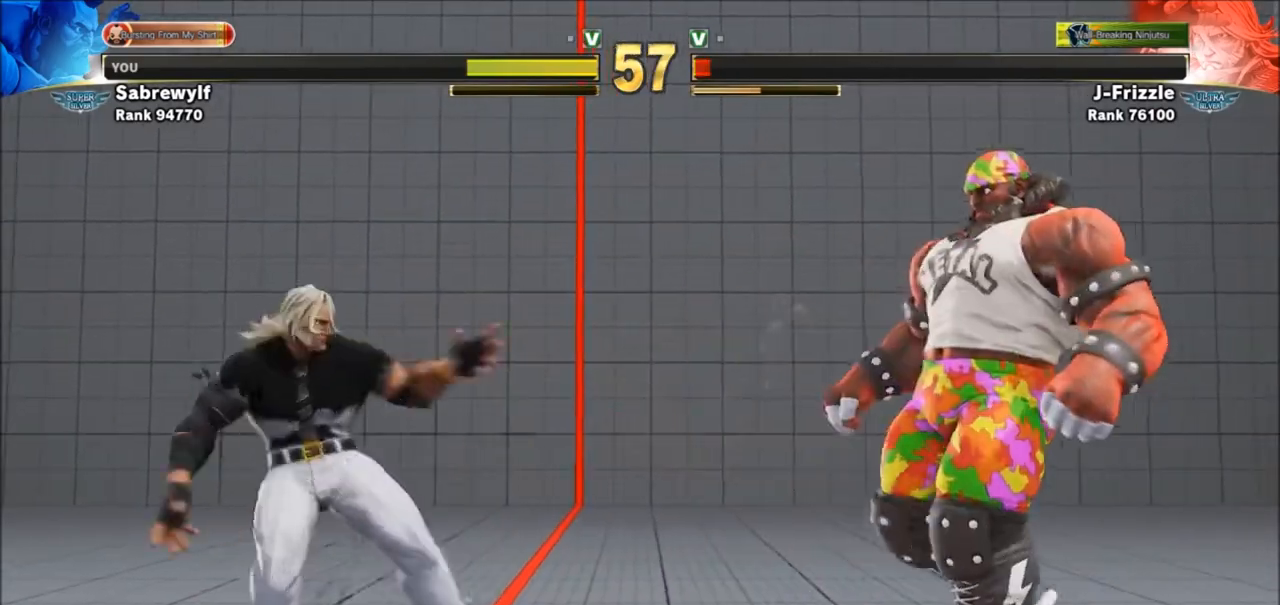
{"buttons": [], "left_stick": "left", "events": [[267, "left_stick", "down"], [334, "left_stick", "left"]]}
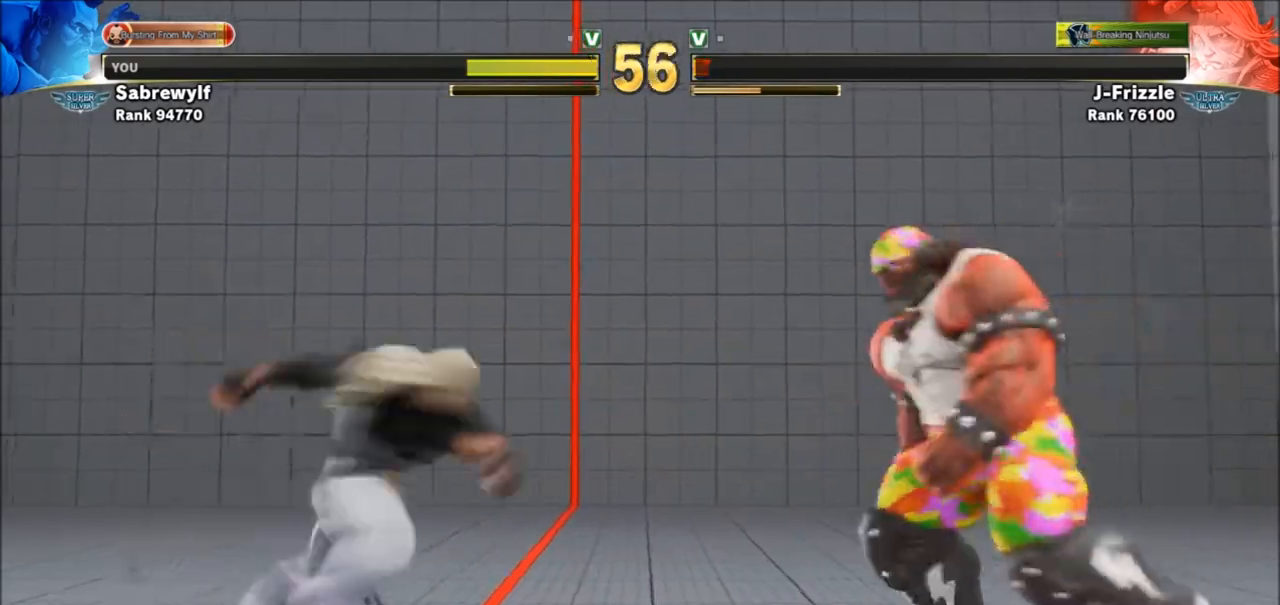
{"buttons": ["SQUARE"], "left_stick": "down-right", "events": [[66, "left_stick", "right"], [267, "left_stick", "down-right"], [433, "SQUARE", "down"]]}
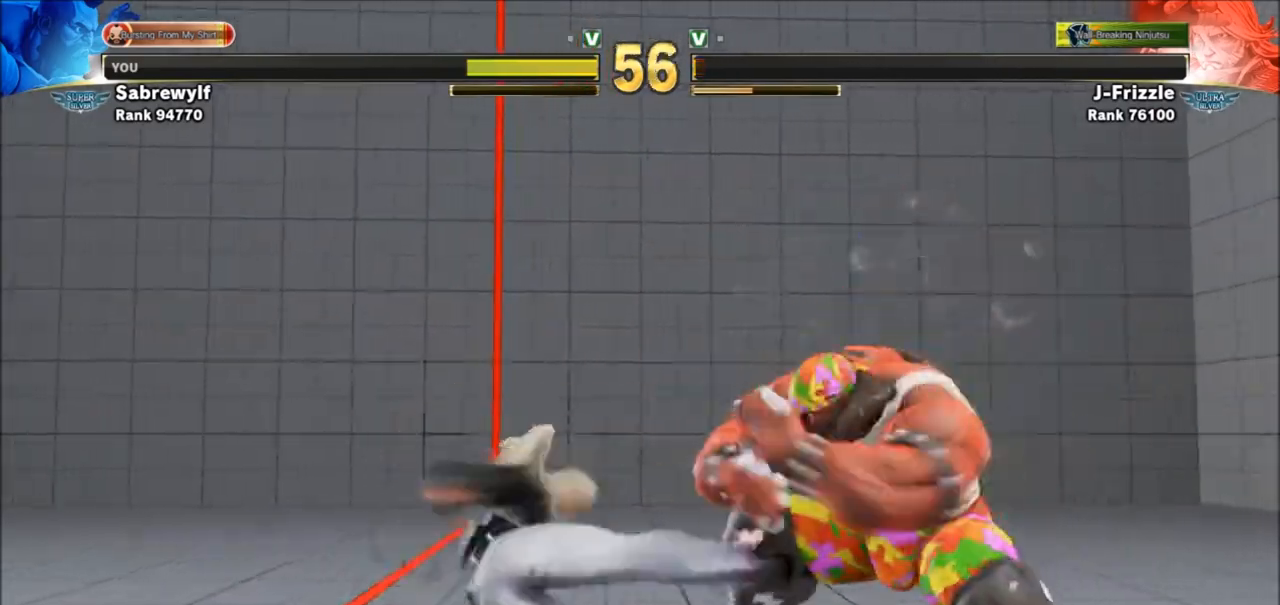
{"buttons": [], "left_stick": "down-right", "events": [[67, "SQUARE", "up"], [367, "SQUARE", "down"], [467, "SQUARE", "up"]]}
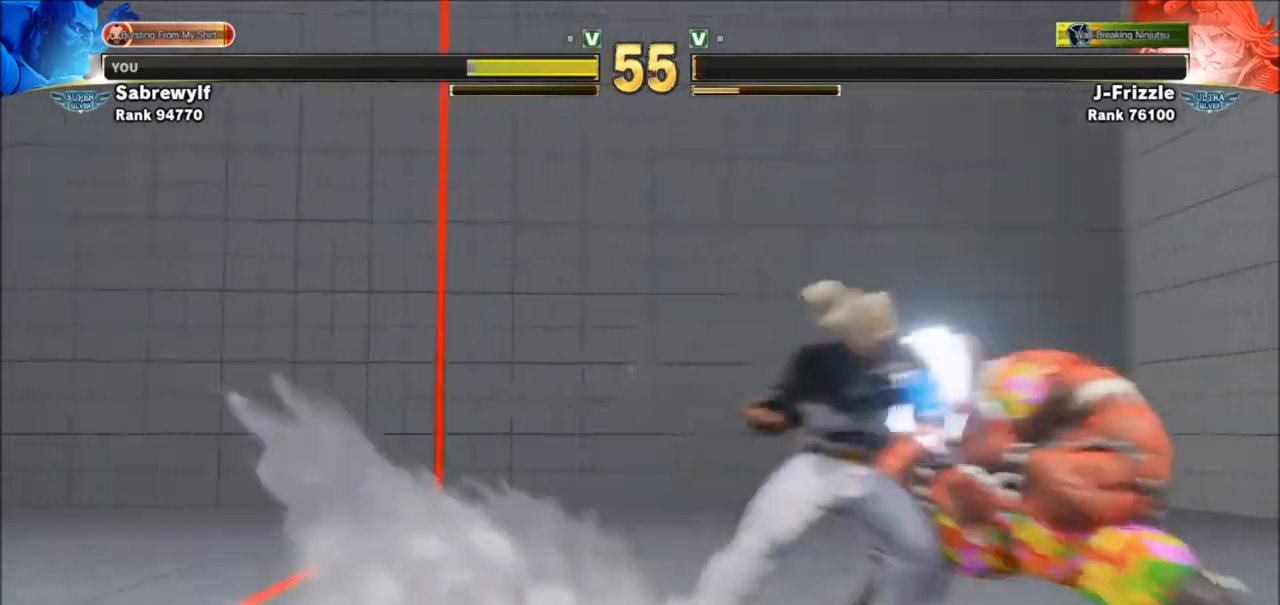
{"buttons": ["SQUARE"], "left_stick": "down-right", "events": [[100, "SQUARE", "down"], [167, "SQUARE", "up"], [300, "SQUARE", "down"], [367, "SQUARE", "up"], [467, "SQUARE", "down"]]}
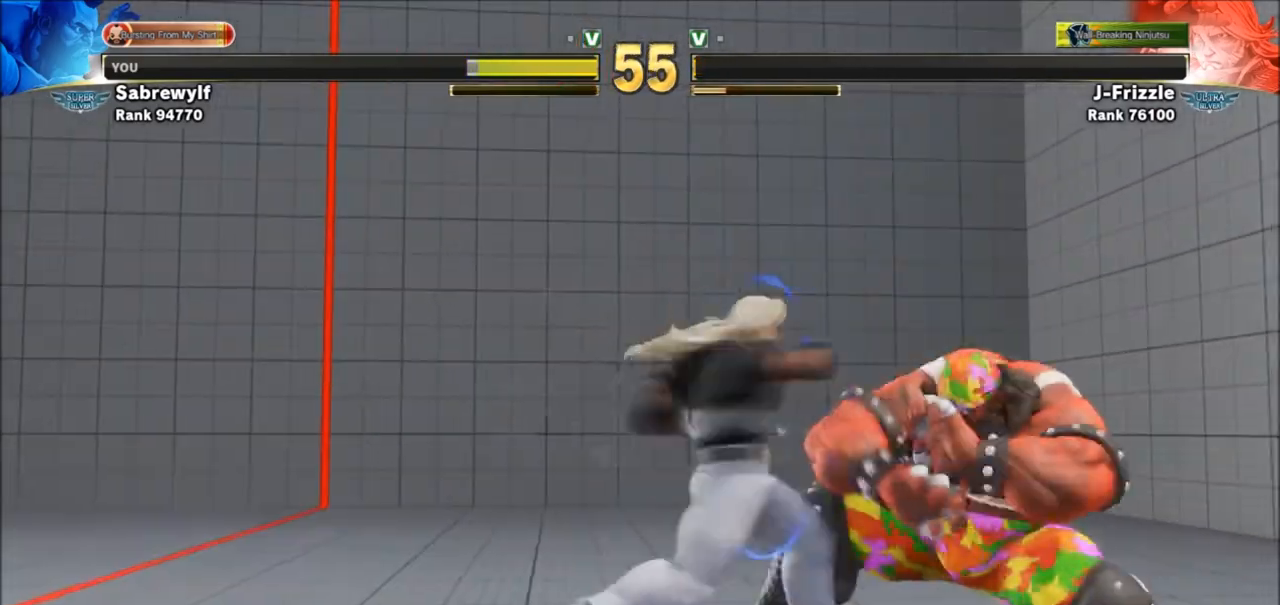
{"buttons": [], "left_stick": "down-right", "events": [[34, "SQUARE", "up"], [134, "SQUARE", "down"], [200, "SQUARE", "up"]]}
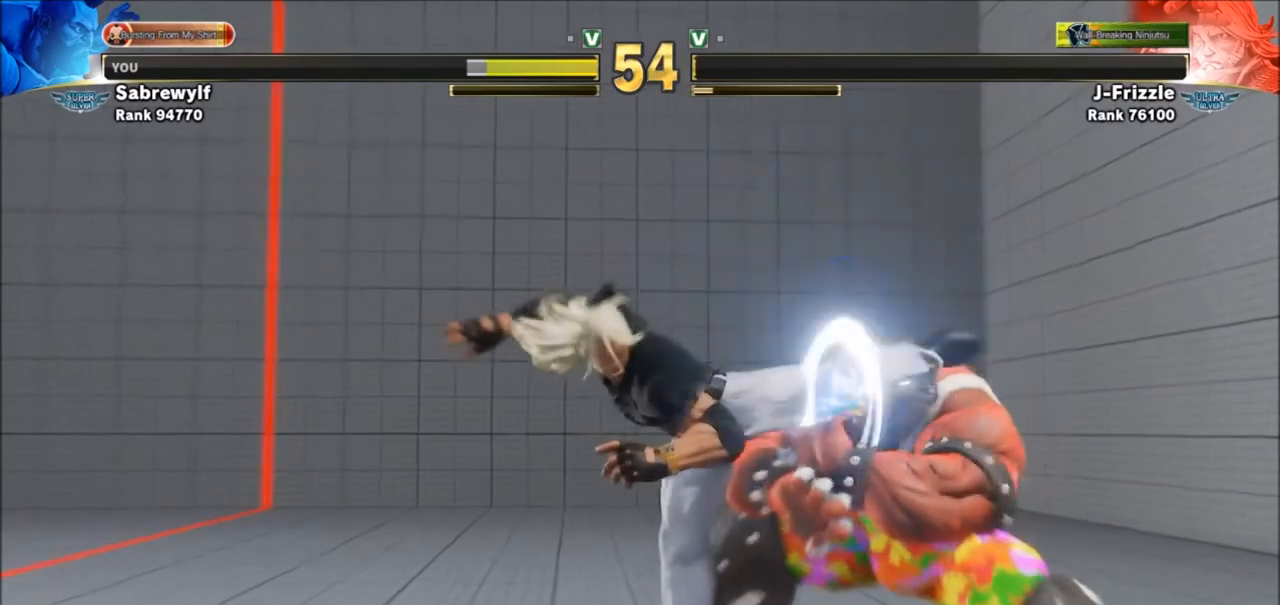
{"buttons": [], "left_stick": "down-right", "events": [[66, "SQUARE", "down"], [167, "SQUARE", "up"], [233, "SQUARE", "down"], [300, "SQUARE", "up"], [367, "SQUARE", "down"], [433, "SQUARE", "up"]]}
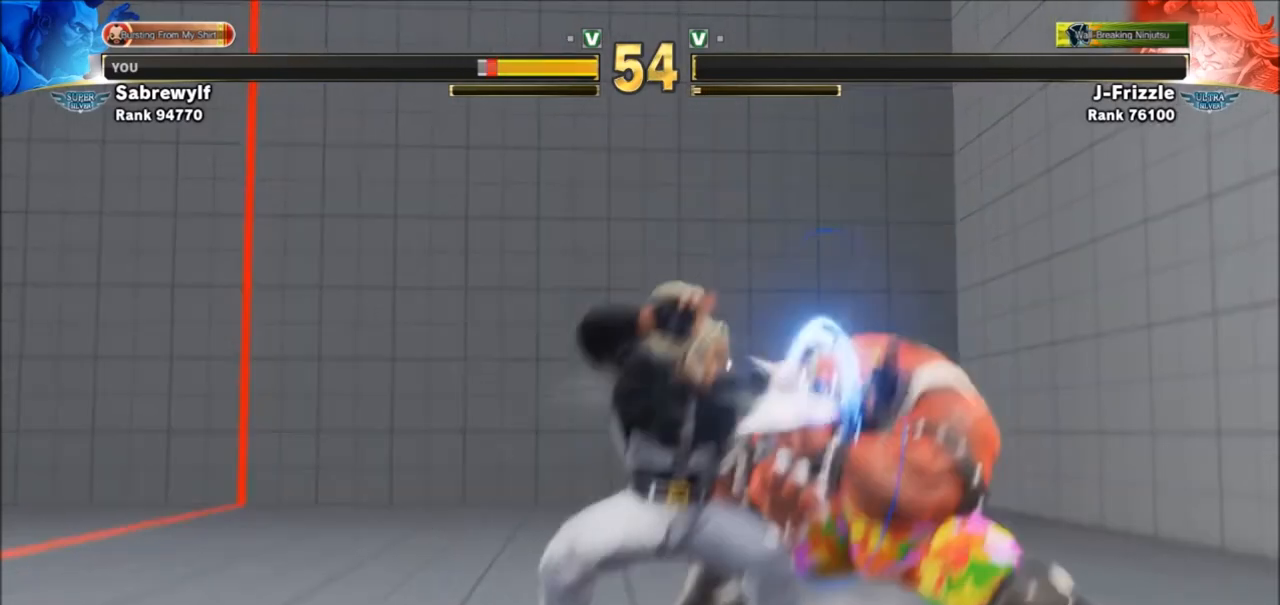
{"buttons": ["SQUARE"], "left_stick": "down-right", "events": [[334, "SQUARE", "down"], [401, "SQUARE", "up"], [467, "SQUARE", "down"]]}
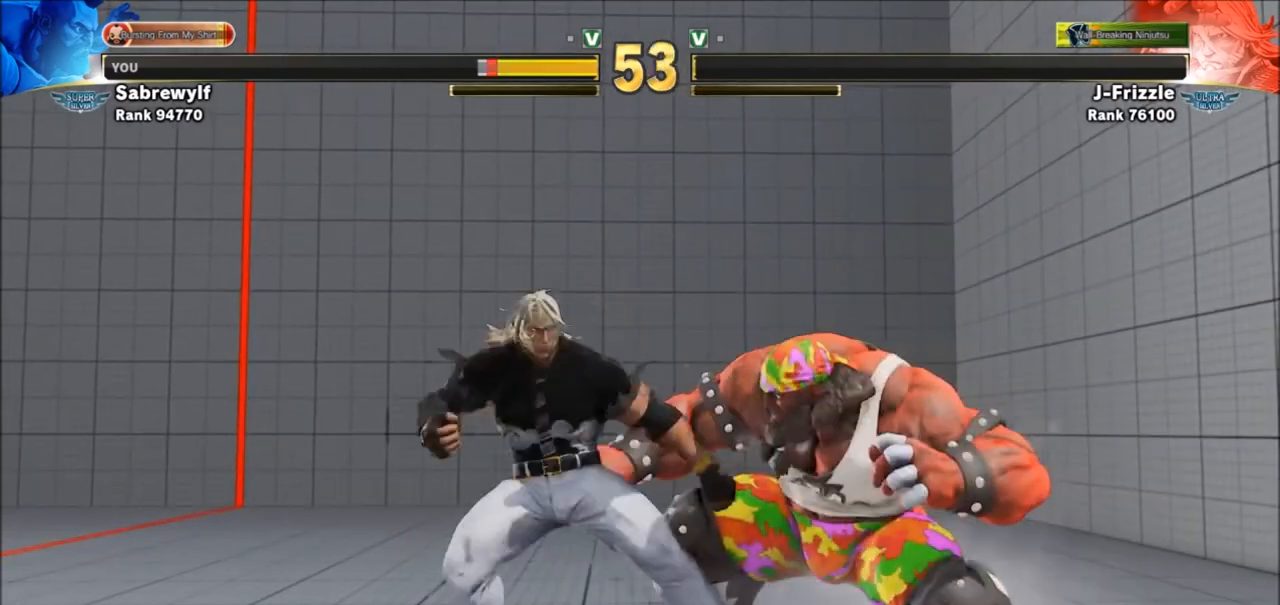
{"buttons": ["SQUARE"], "left_stick": "down-right", "events": [[167, "SQUARE", "up"], [233, "SQUARE", "down"], [333, "SQUARE", "up"], [433, "SQUARE", "down"]]}
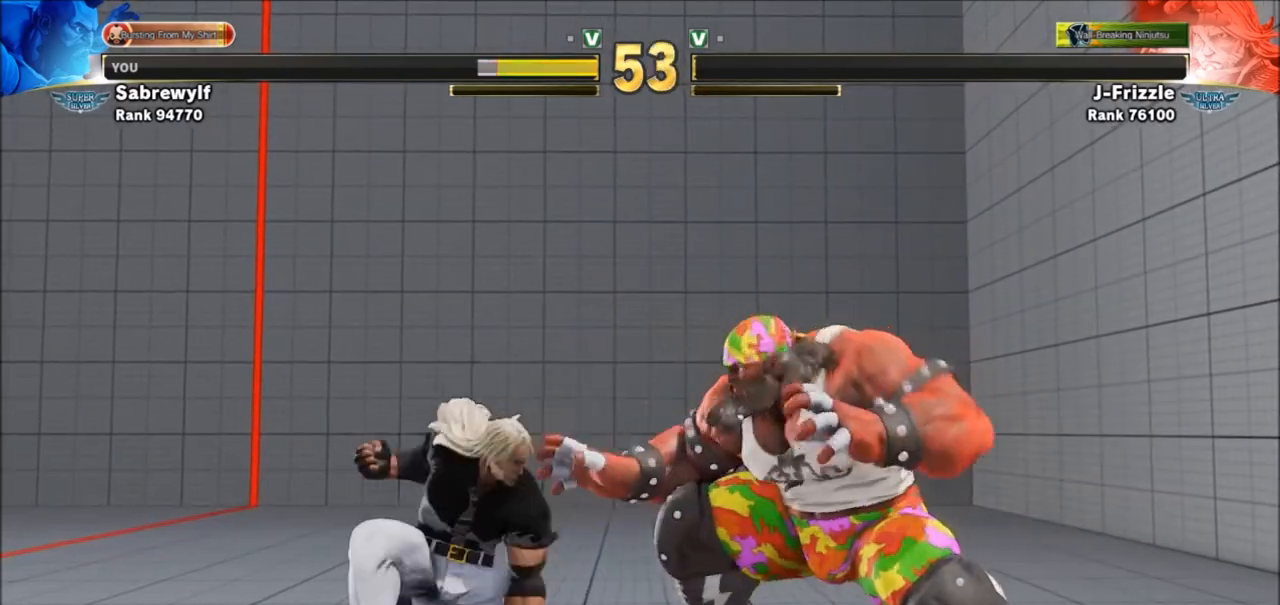
{"buttons": [], "left_stick": "right", "events": [[34, "SQUARE", "up"], [134, "SQUARE", "down"], [301, "SQUARE", "up"], [401, "left_stick", "right"]]}
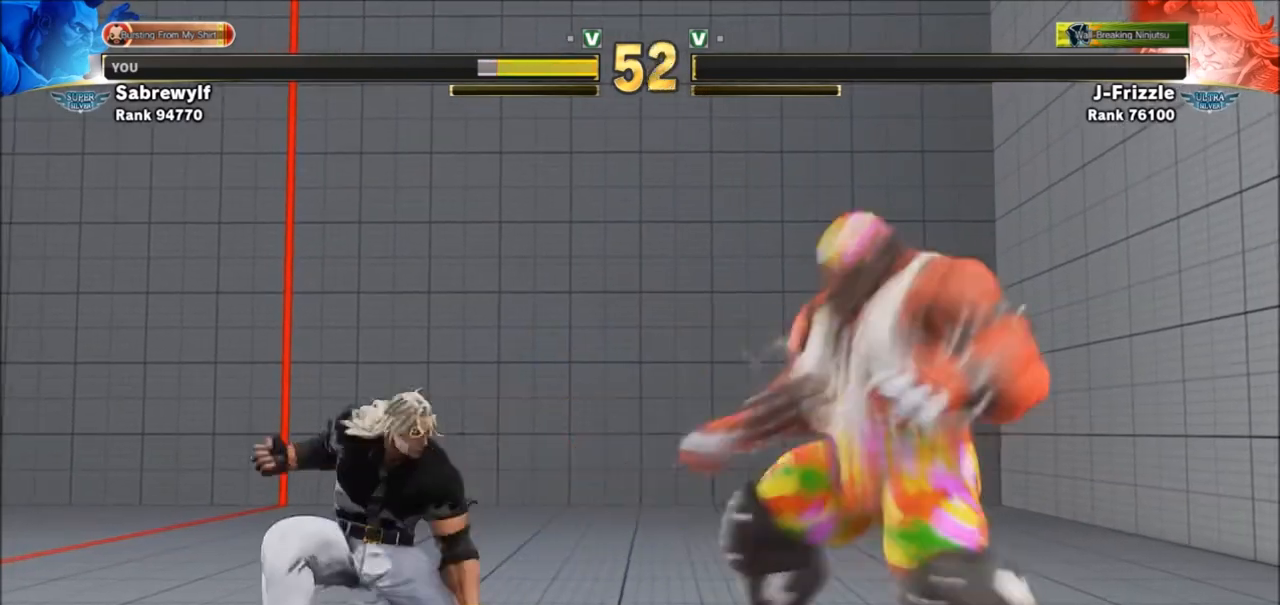
{"buttons": [], "left_stick": "down-right", "events": [[33, "left_stick", "down-right"], [167, "left_stick", "right"], [400, "left_stick", "down-right"]]}
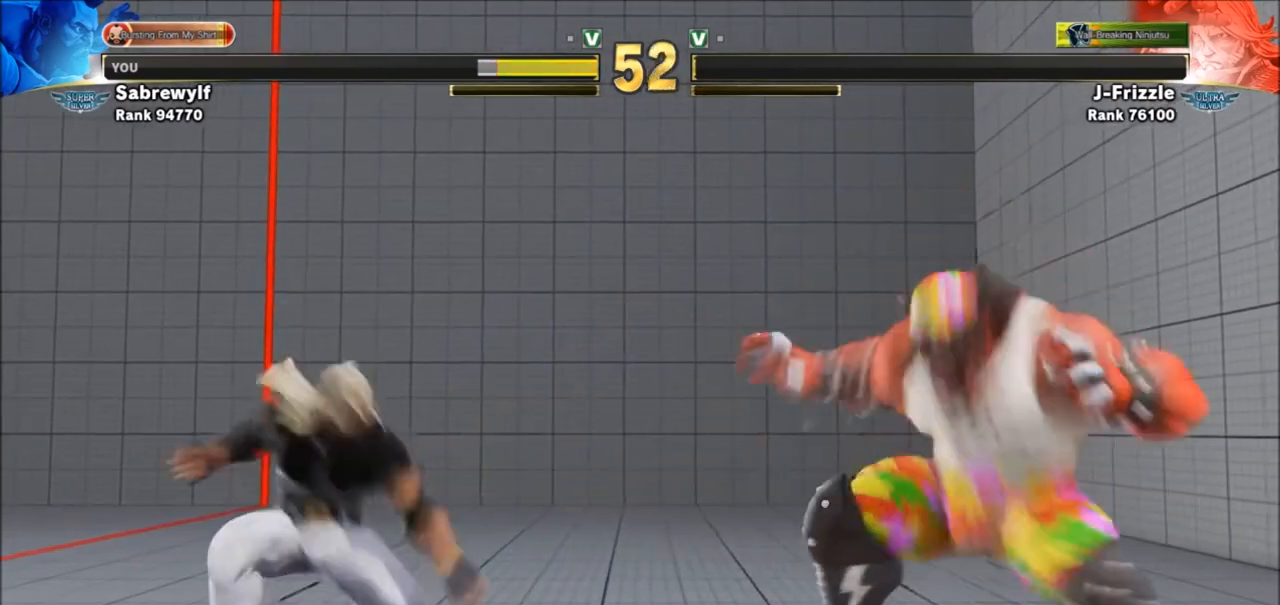
{"buttons": [], "left_stick": "center", "events": [[200, "left_stick", "right"], [467, "left_stick", "center"]]}
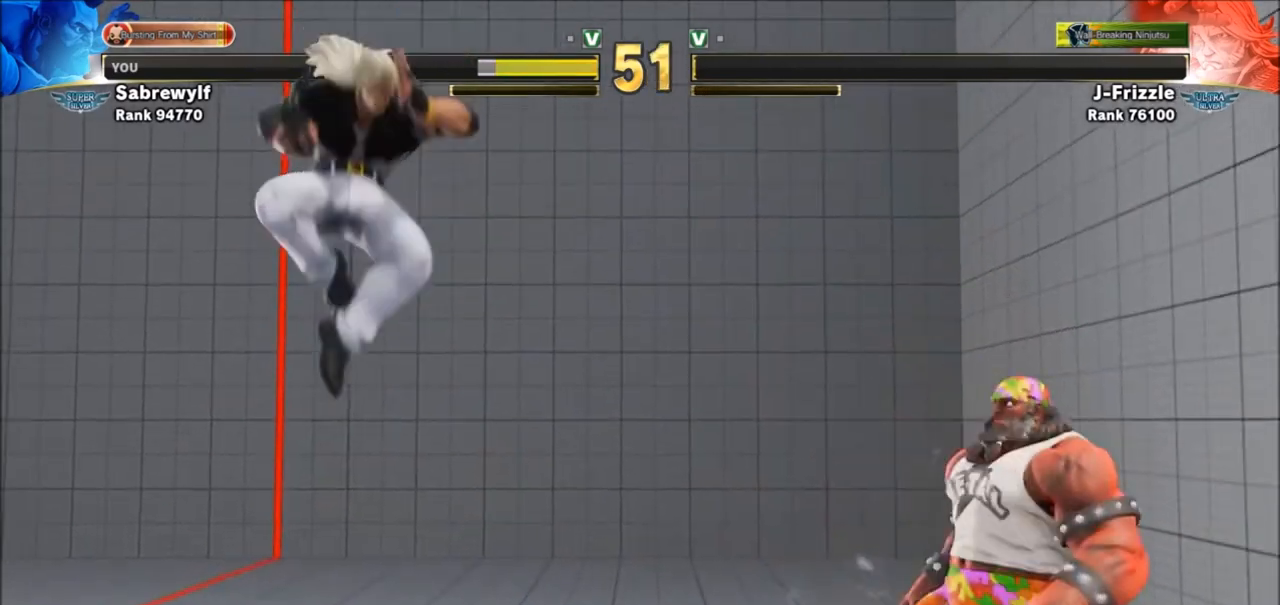
{"buttons": [], "left_stick": "right", "events": [[66, "left_stick", "left"], [333, "left_stick", "right"]]}
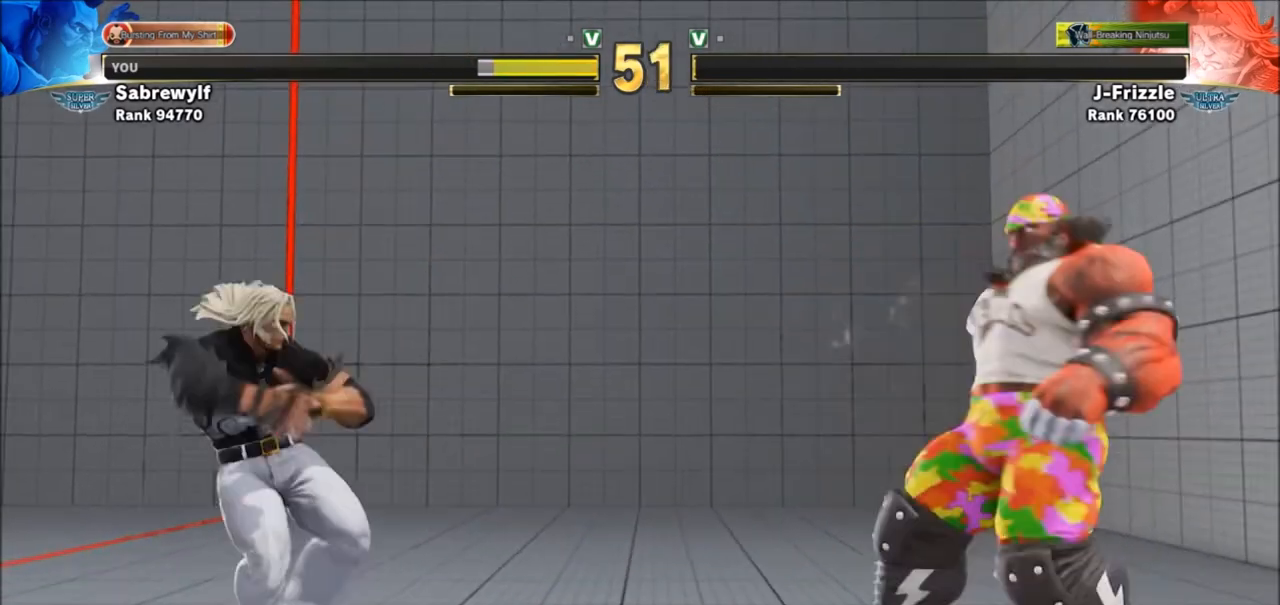
{"buttons": [], "left_stick": "left", "events": [[167, "left_stick", "down-right"], [367, "left_stick", "left"]]}
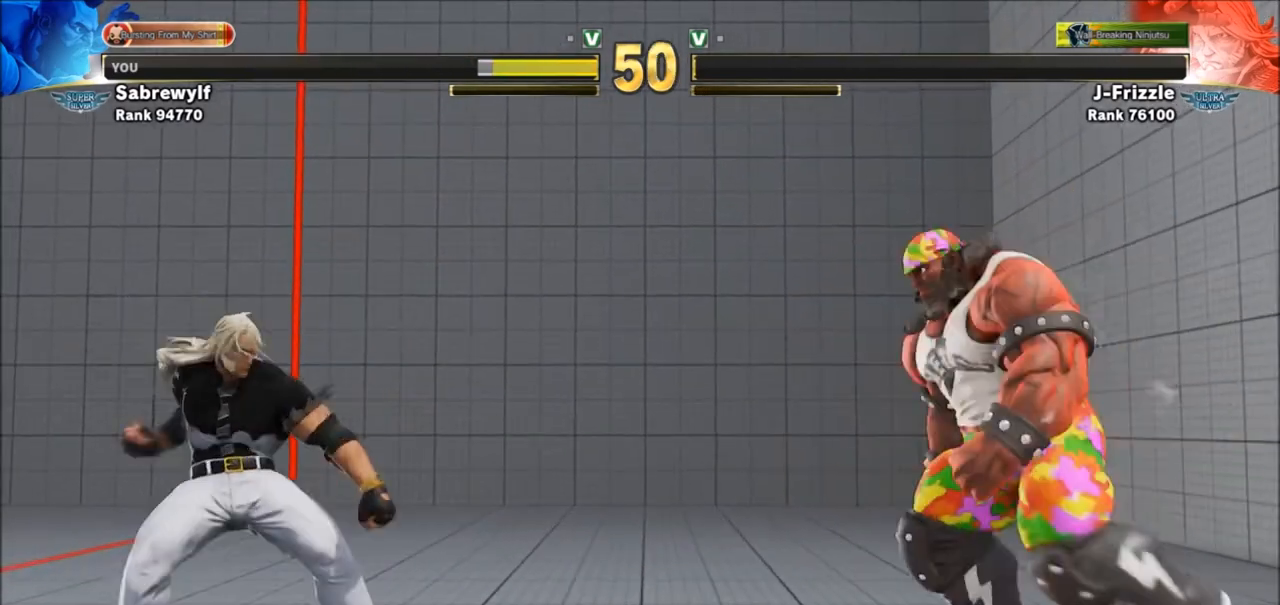
{"buttons": [], "left_stick": "down-right", "events": [[133, "left_stick", "down-right"]]}
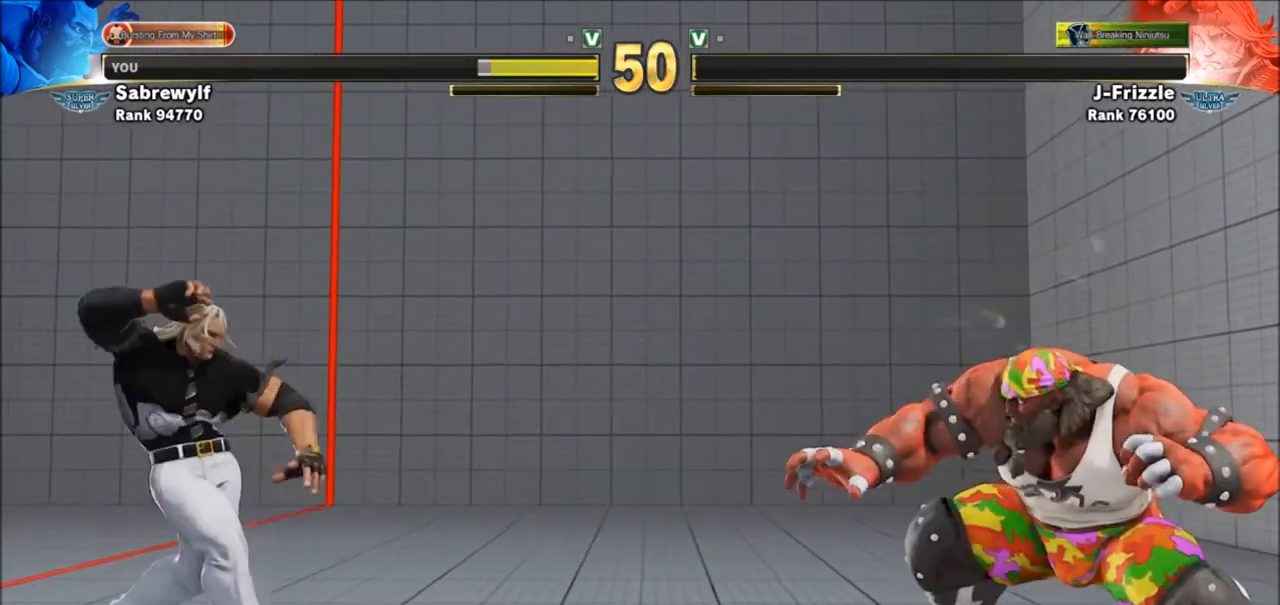
{"buttons": [], "left_stick": "down-right", "events": [[134, "left_stick", "left"], [334, "left_stick", "down-right"]]}
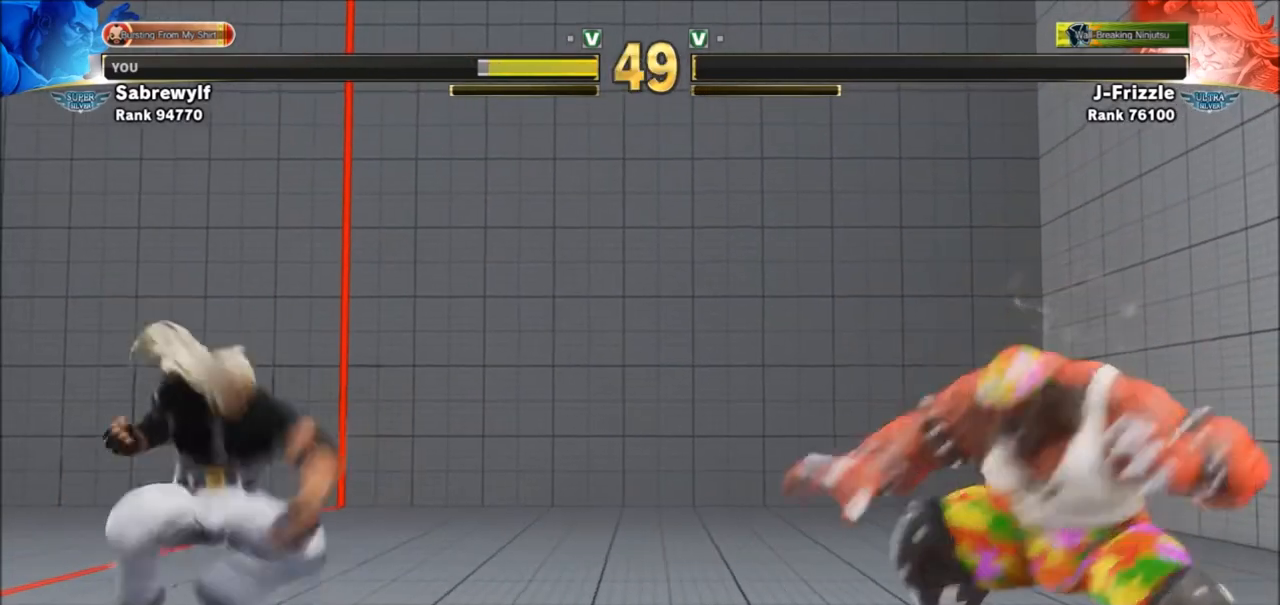
{"buttons": [], "left_stick": "right", "events": [[367, "left_stick", "right"]]}
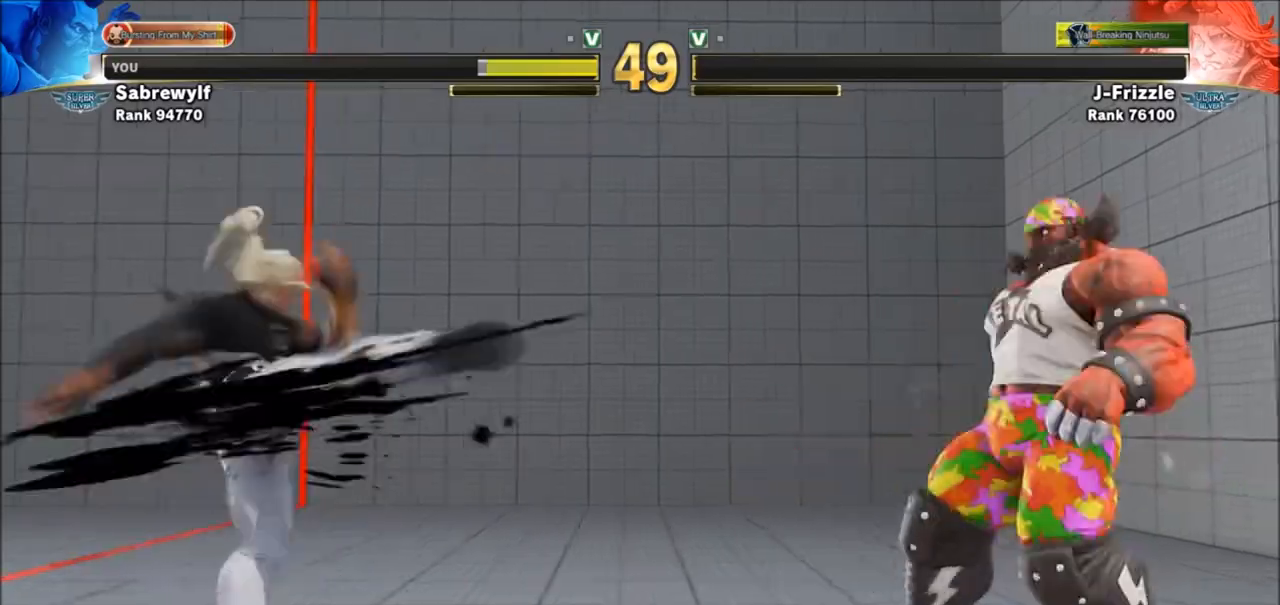
{"buttons": [], "left_stick": "down-right", "events": [[67, "left_stick", "down-right"]]}
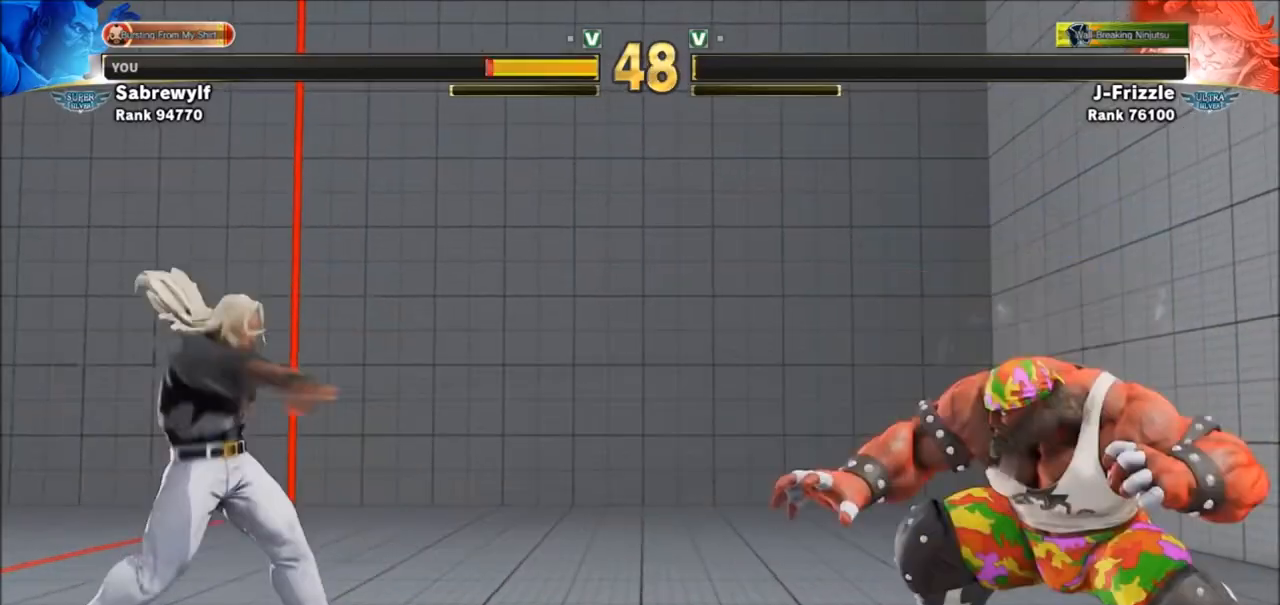
{"buttons": [], "left_stick": "down-right", "events": [[100, "left_stick", "left"], [300, "left_stick", "down-right"]]}
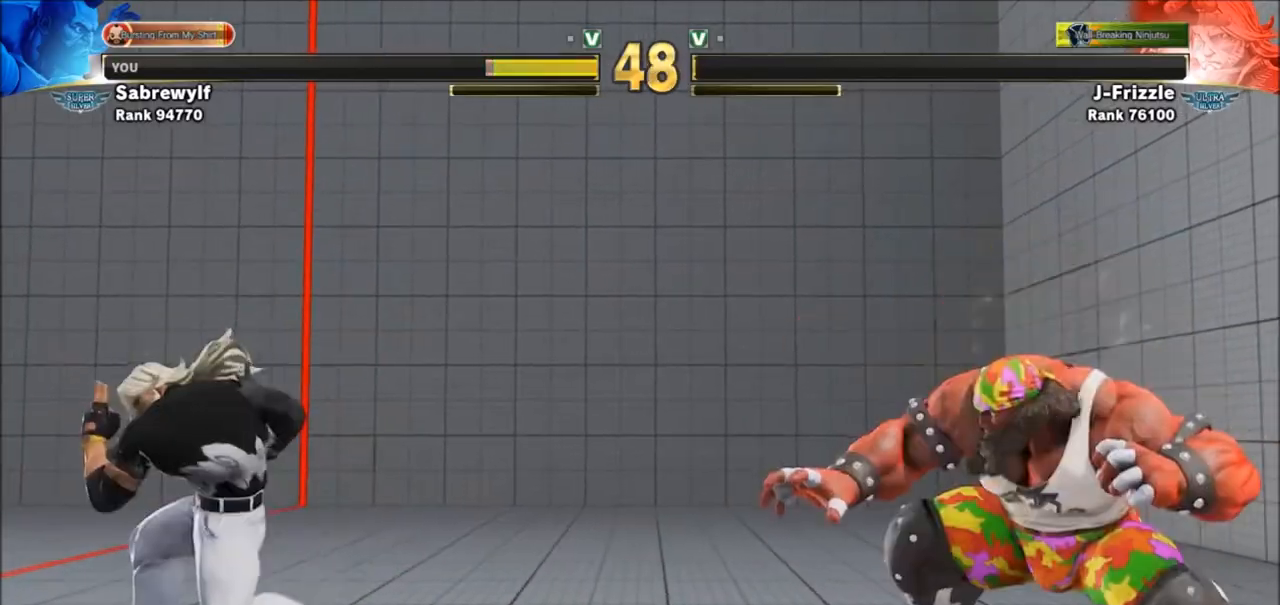
{"buttons": [], "left_stick": "down-right", "events": [[67, "left_stick", "right"], [200, "left_stick", "down-right"]]}
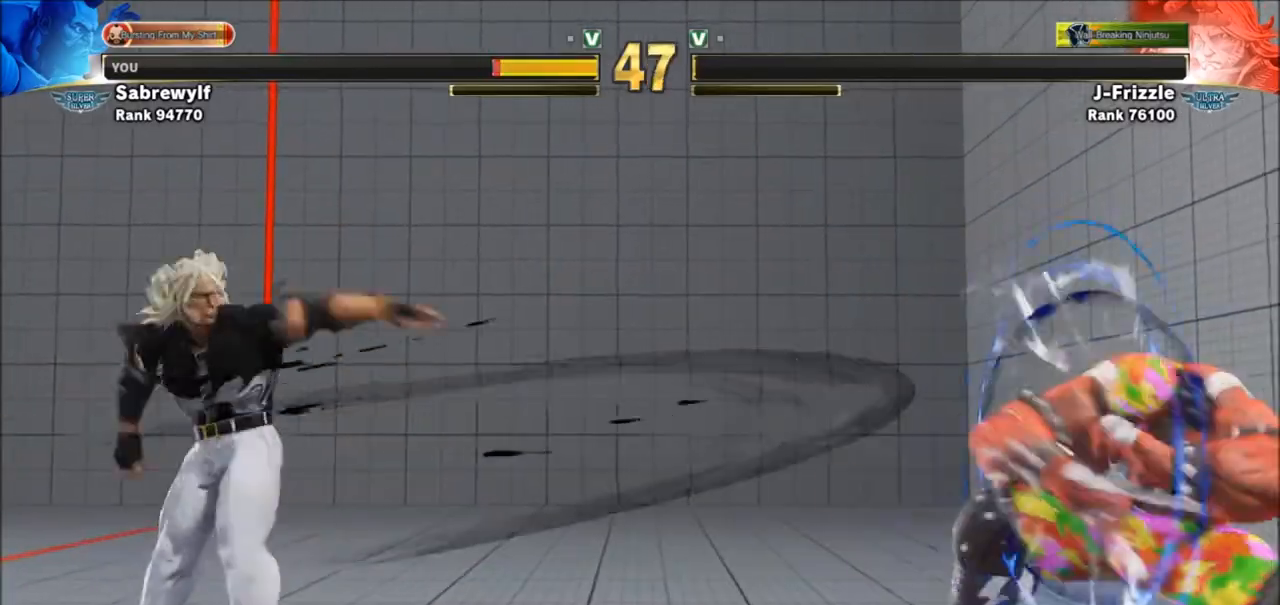
{"buttons": [], "left_stick": "down-right", "events": [[100, "left_stick", "left"], [433, "left_stick", "down-right"]]}
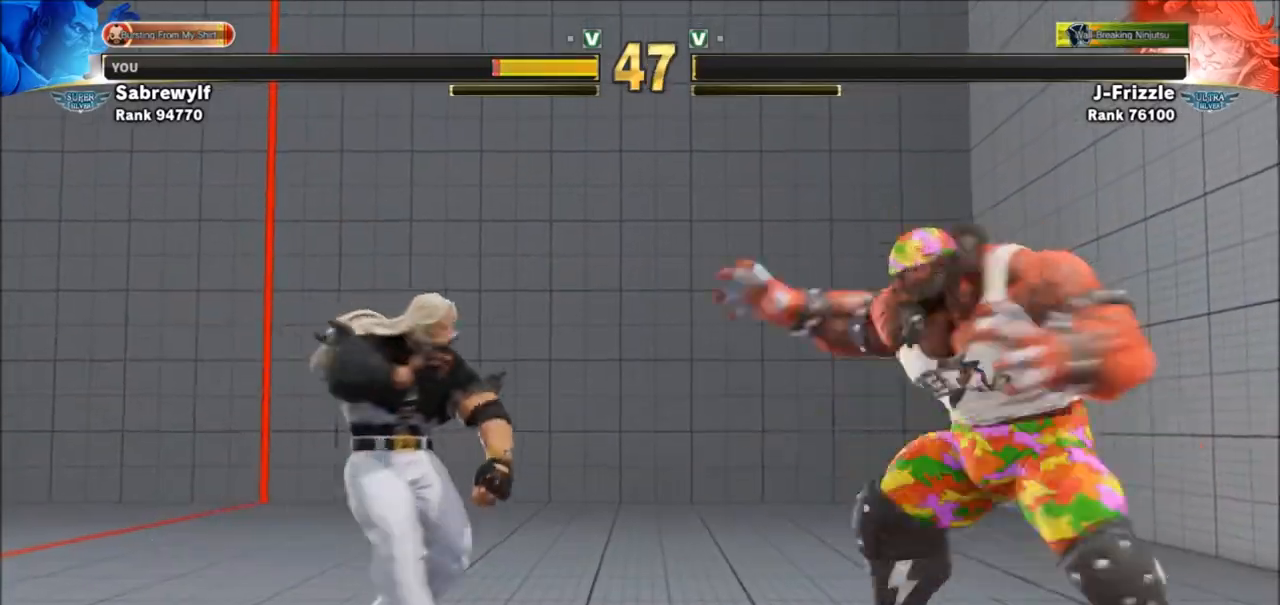
{"buttons": ["SQUARE"], "left_stick": "down-right", "events": [[67, "left_stick", "right"], [267, "left_stick", "down-right"], [467, "SQUARE", "down"]]}
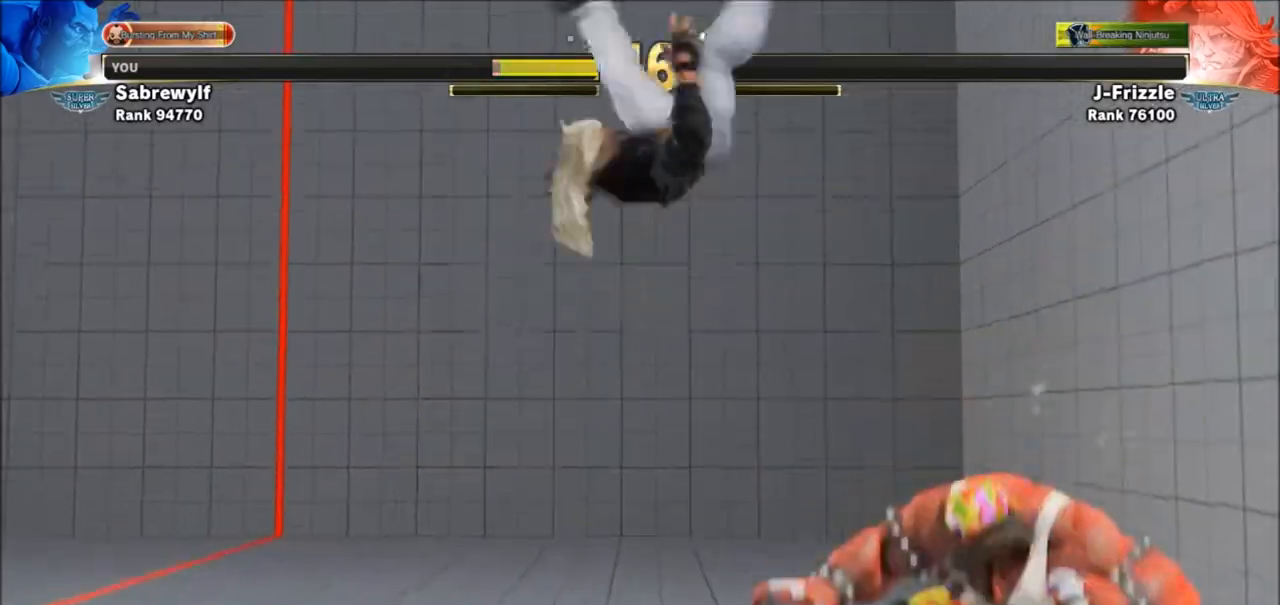
{"buttons": [], "left_stick": "right", "events": [[33, "SQUARE", "up"], [33, "left_stick", "right"], [200, "SQUARE", "down"], [267, "SQUARE", "up"], [333, "SQUARE", "down"], [400, "SQUARE", "up"]]}
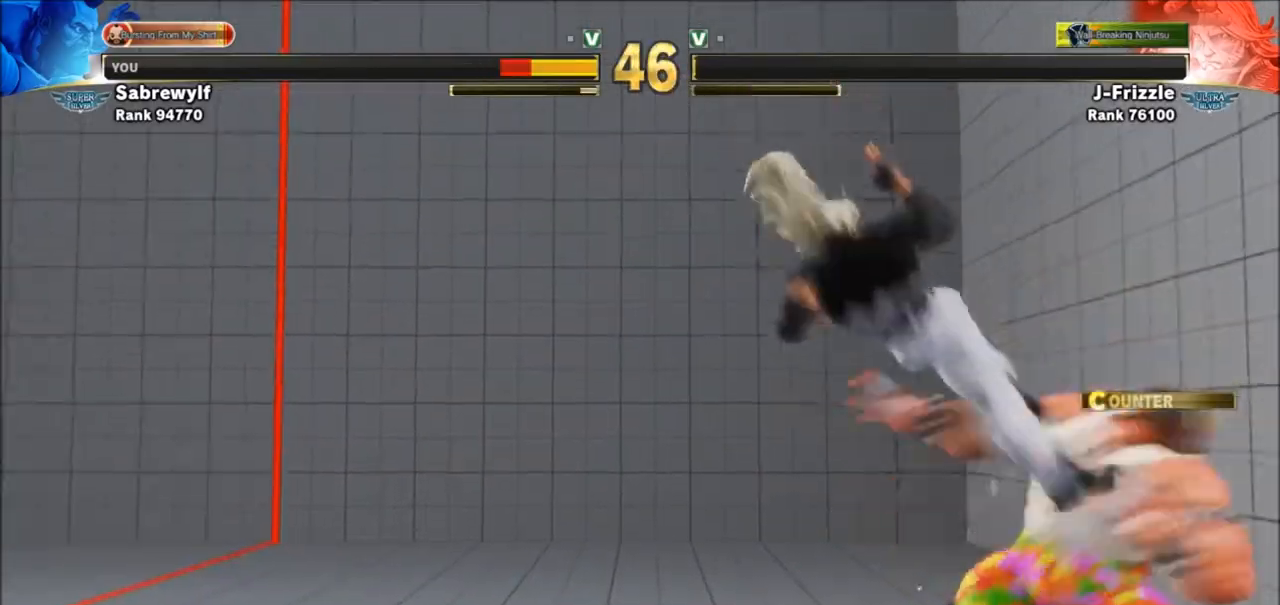
{"buttons": [], "left_stick": "down-right", "events": [[34, "left_stick", "down-right"], [267, "CROSS", "down"], [267, "SQUARE", "down"], [334, "CROSS", "up"], [334, "SQUARE", "up"]]}
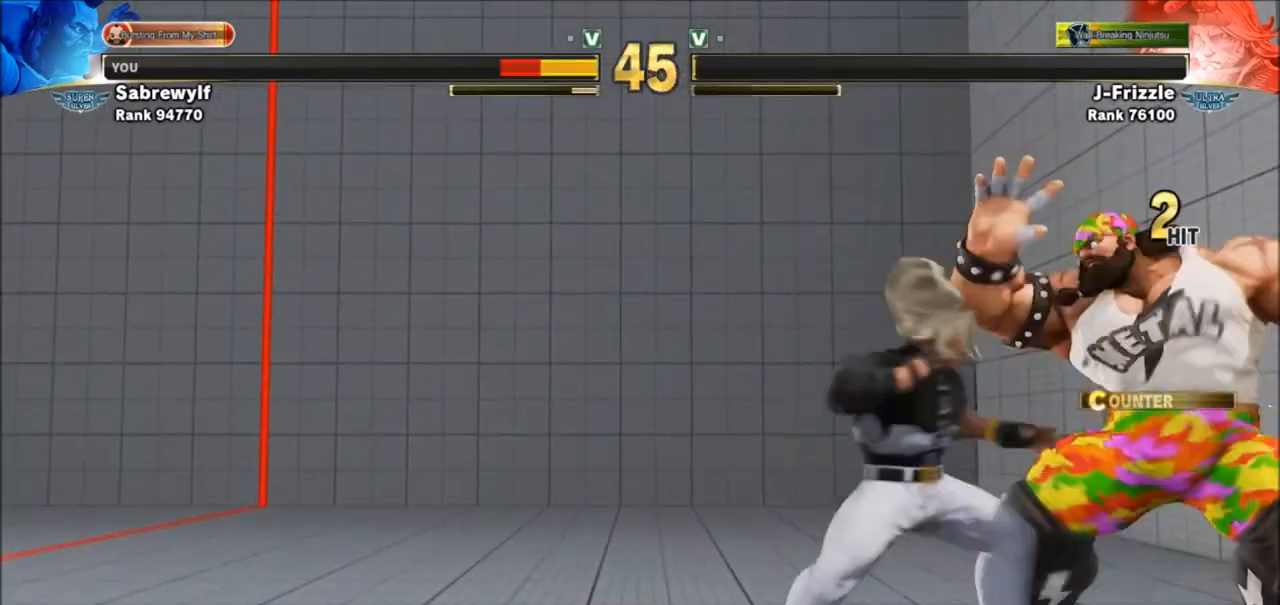
{"buttons": [], "left_stick": "down-right", "events": []}
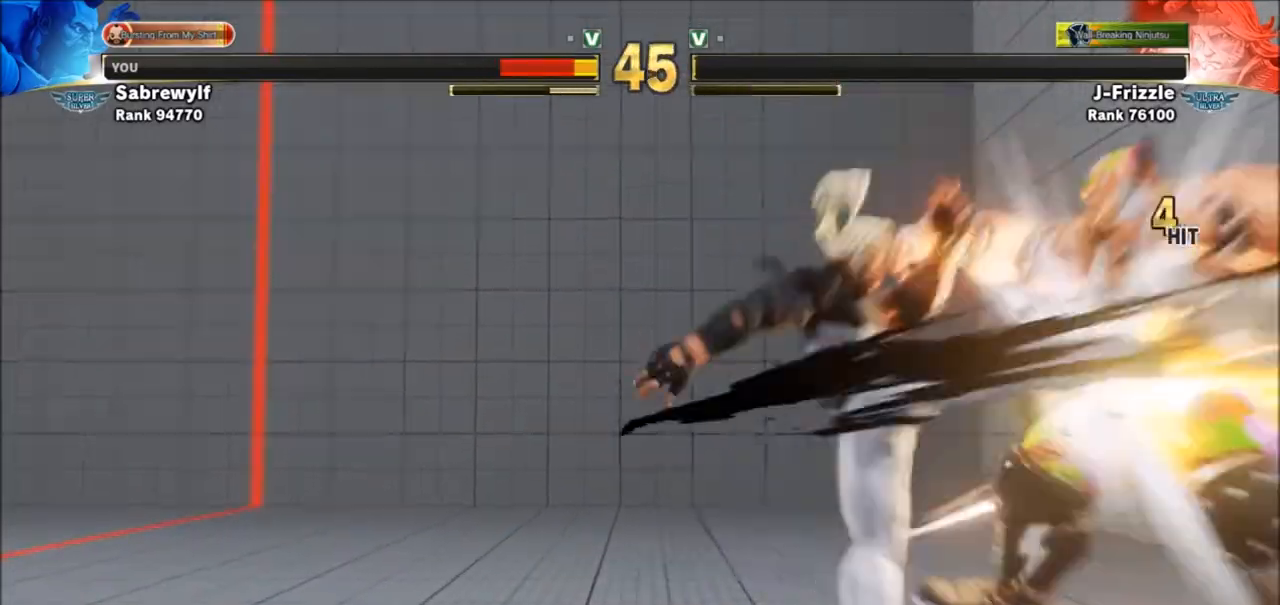
{"buttons": [], "left_stick": "down-right", "events": []}
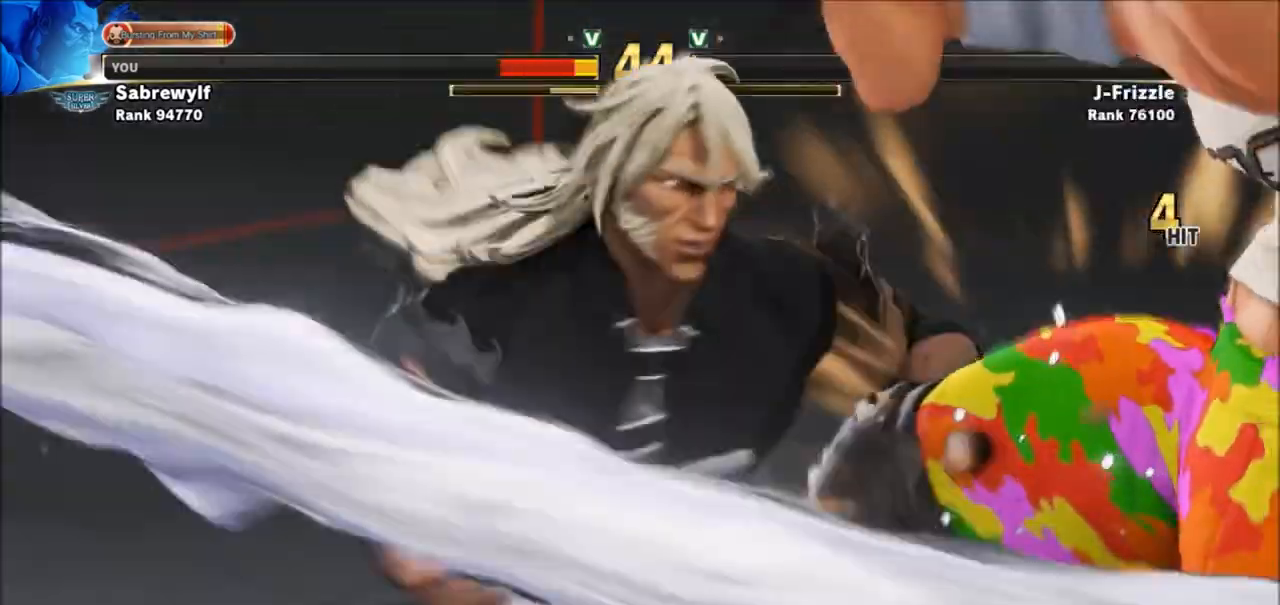
{"buttons": [], "left_stick": "center", "events": [[200, "left_stick", "center"]]}